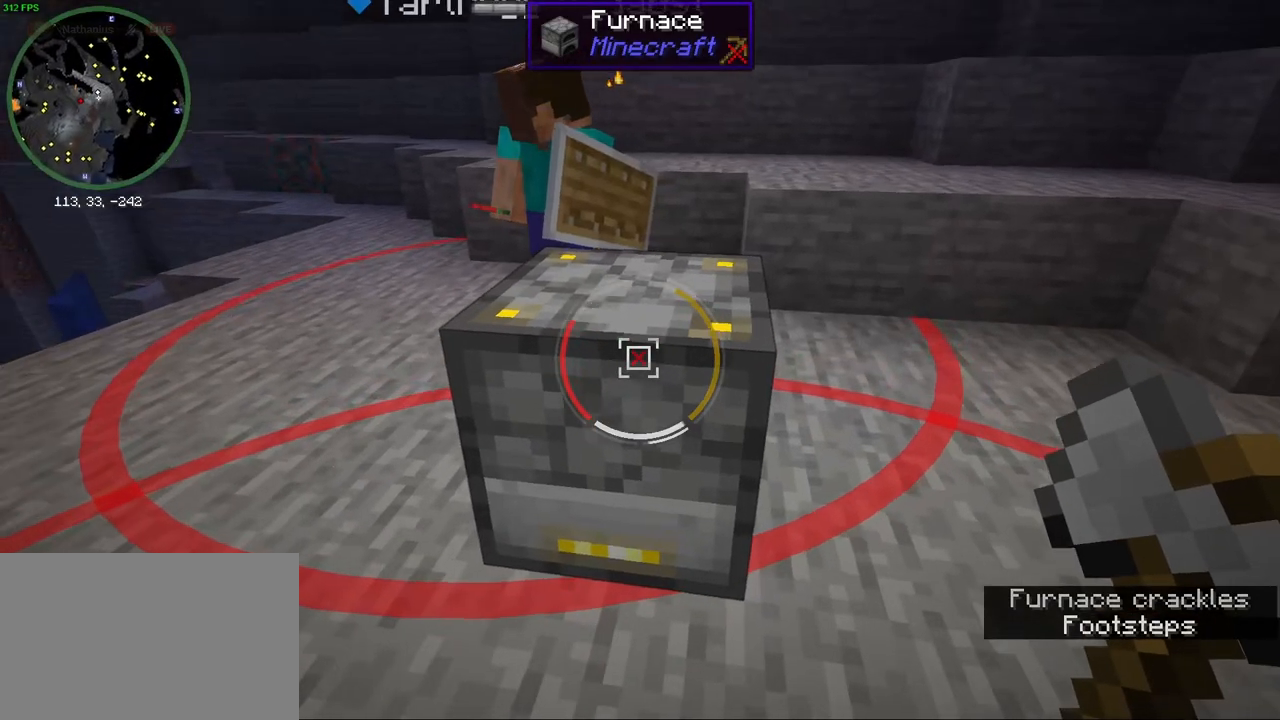
Gameplay with keyboard and mouse; each line is a JSON object with the keys and mouse buttons held at the frame after it. "events" lists presses ("down") and releases ("up") of "1", "2", "3", "4", "5", "a", "alt", "b", "c", "ctrl", "d", "e", "f", "g", "q", "r", "s", "shift", "space", "t", "tab", "v", "w", "x", "z", "mouse_left", "mouse_wheel", "mouse_right", "mouse_mb4" and "mouse_mb5" between this image and that frame as [ms after this image, input, new state], when the widget could be followed in between. "mouse_left", "mouse_wheel", "mouse_right", "mouse_mb4", "mouse_mb5" = the "left", "wheel", "right", "mb4", "mb5" buttons of the "mouse" list. No other keys are recorded. Fast repeated clicks can show as one long hold. "wheel" means that the mouse wheel is clicked or scrolled. Mouse movement is not recorded.
{"keys": [], "mouse": [], "events": [[133, "d", "up"]]}
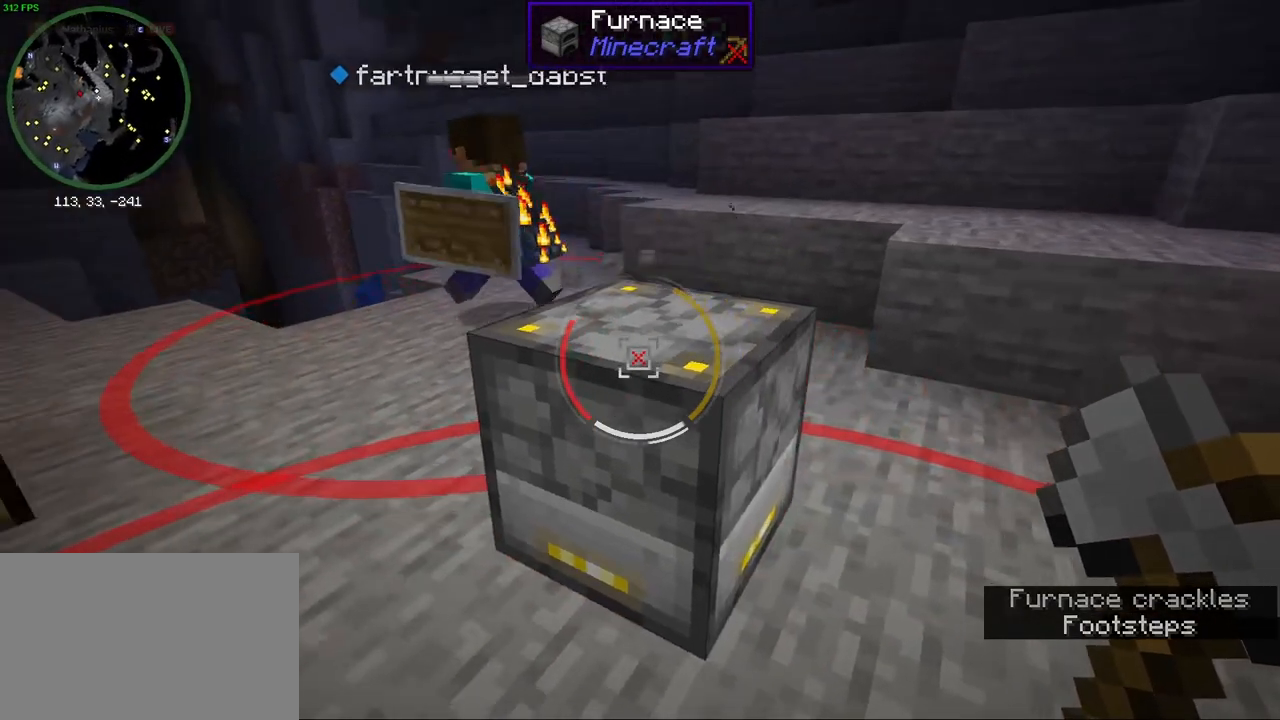
{"keys": [], "mouse": [], "events": [[33, "mouse_right", "down"], [183, "mouse_right", "up"]]}
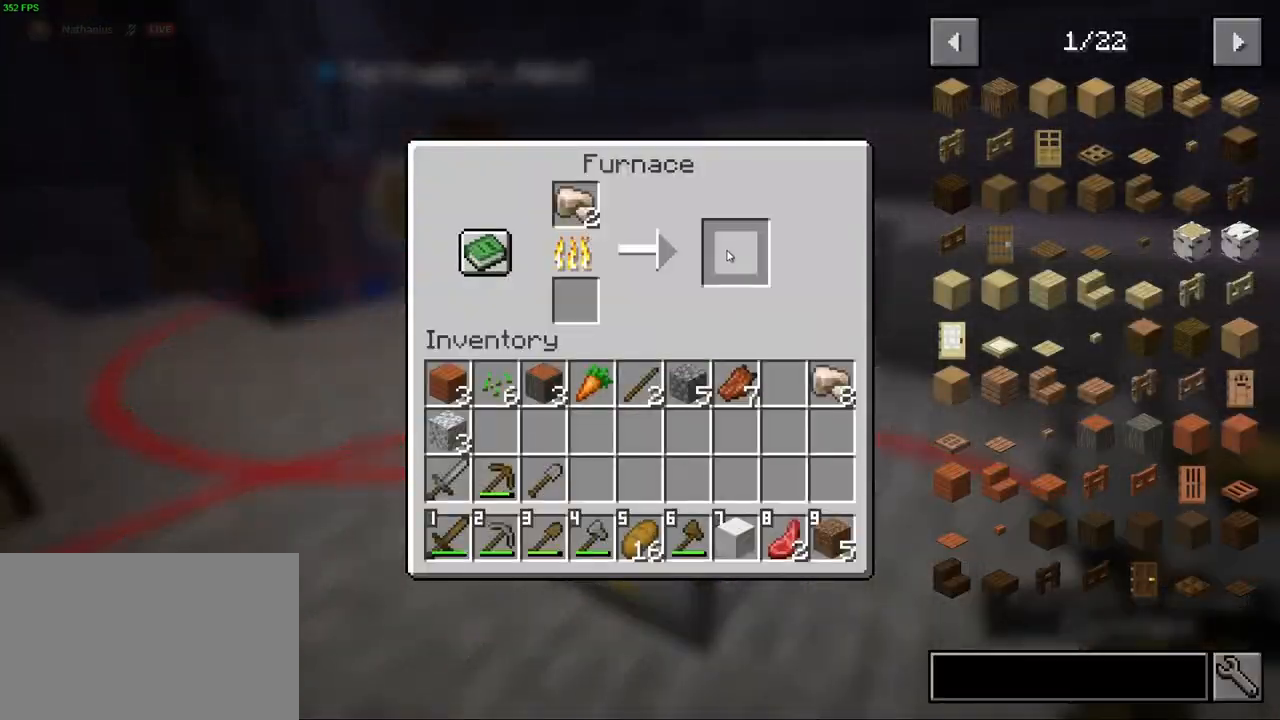
{"keys": [], "mouse": [], "events": []}
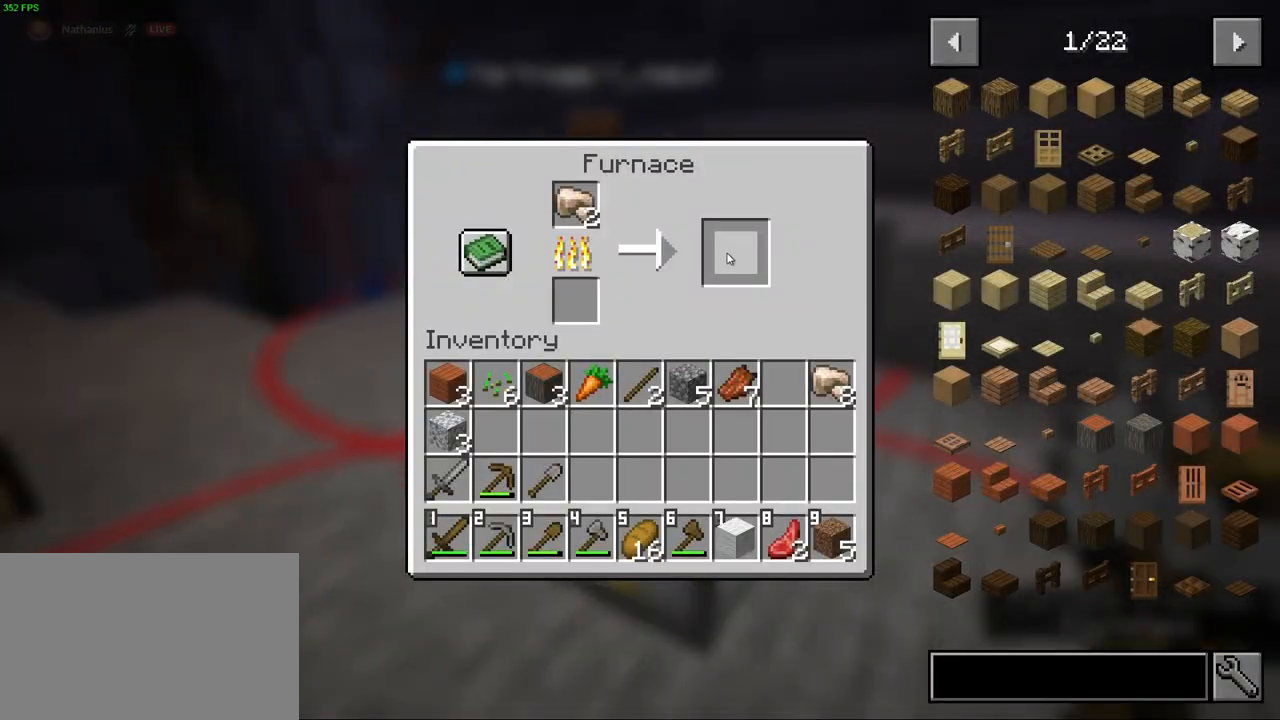
{"keys": [], "mouse": [], "events": []}
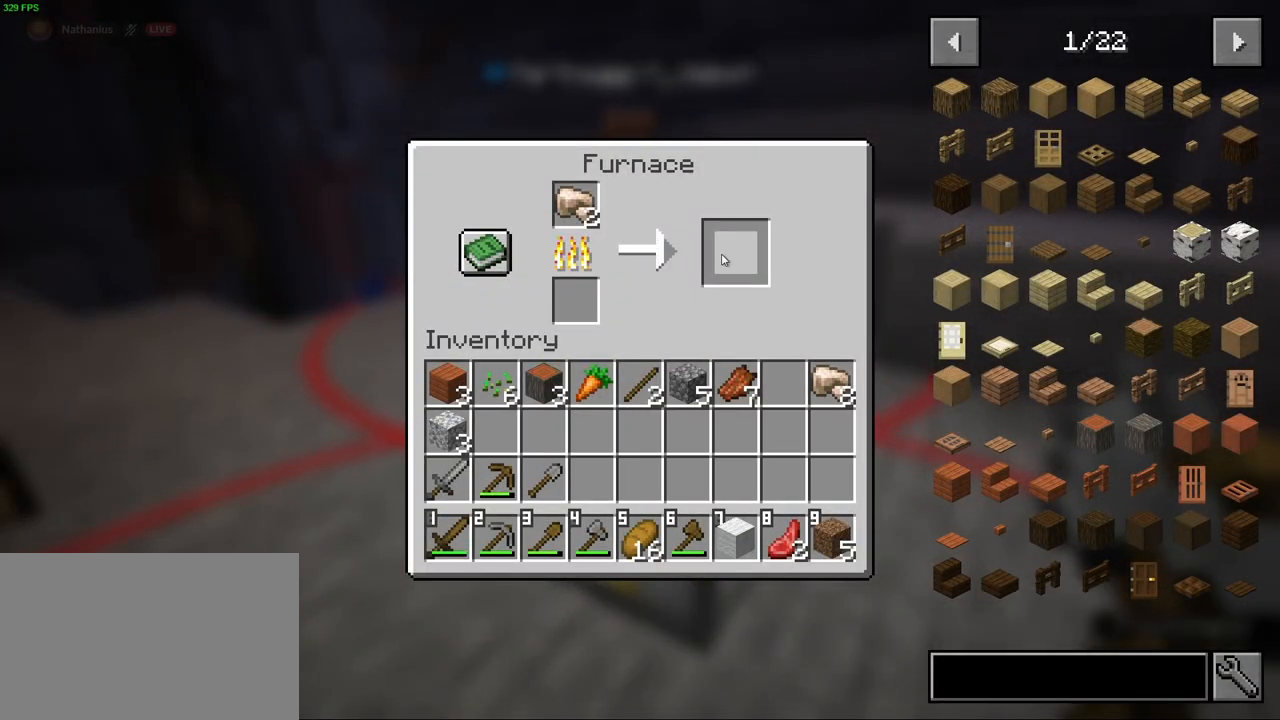
{"keys": [], "mouse": [], "events": []}
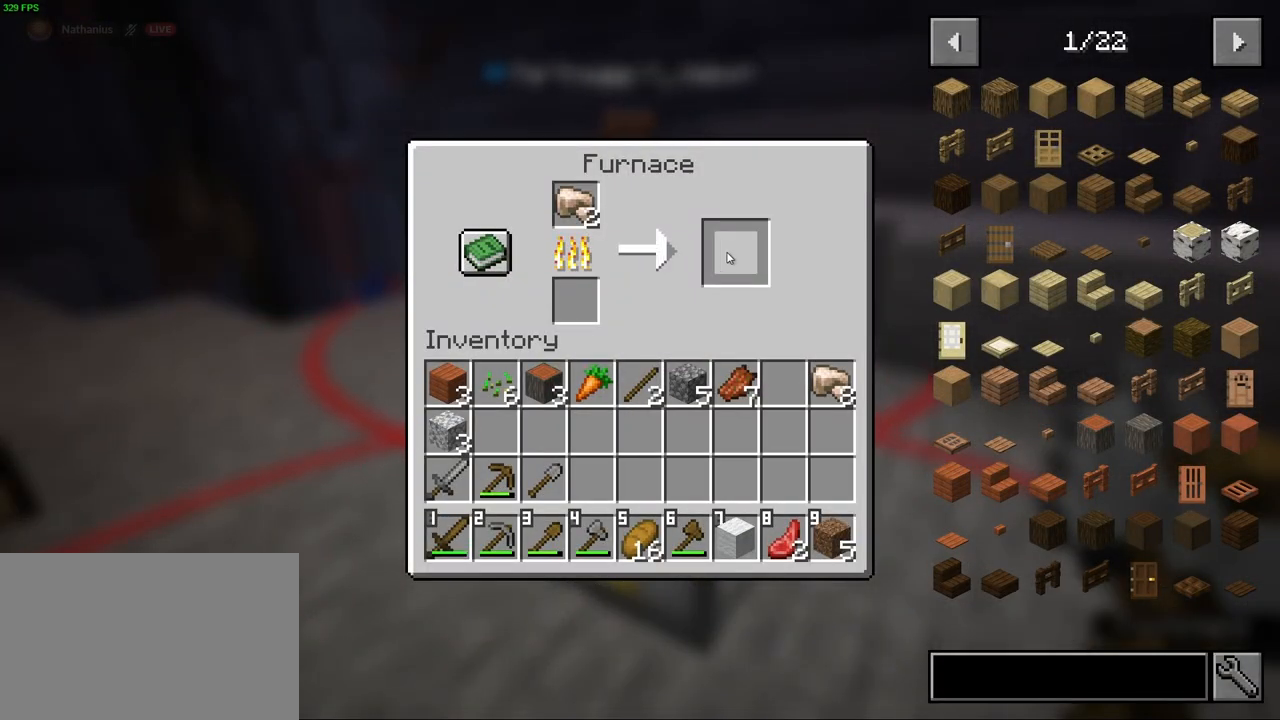
{"keys": [], "mouse": [], "events": []}
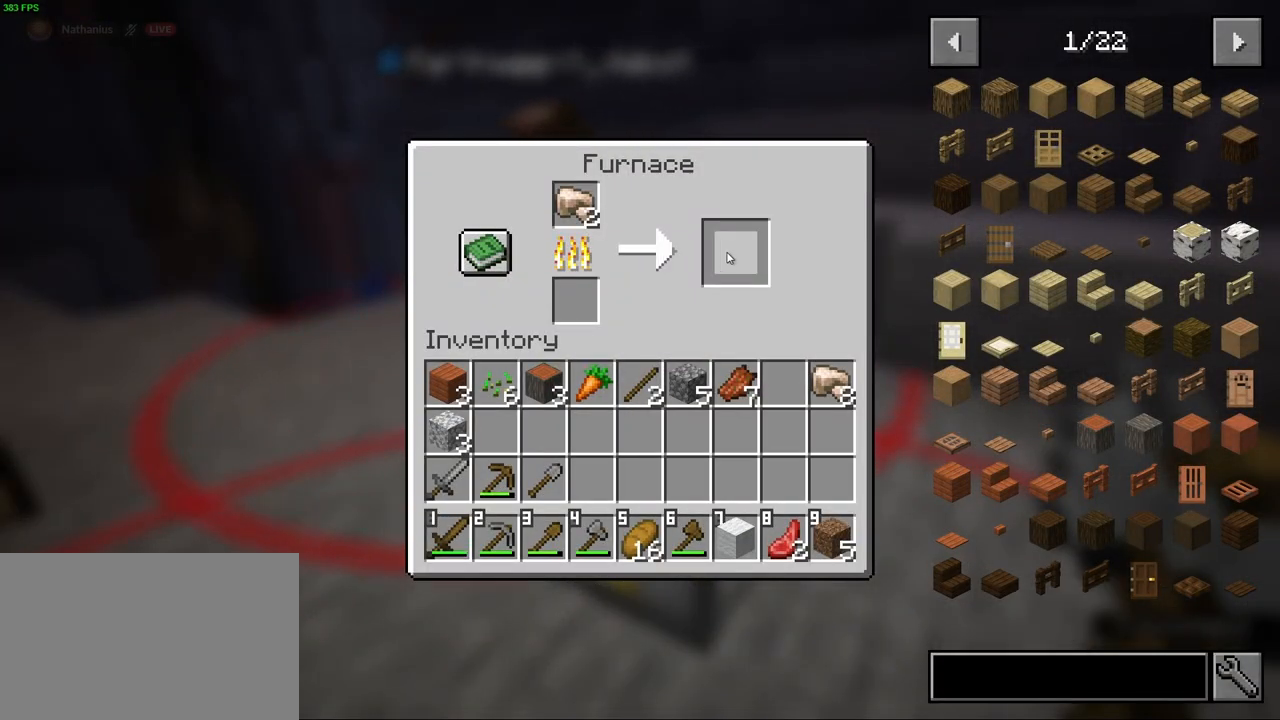
{"keys": [], "mouse": [], "events": []}
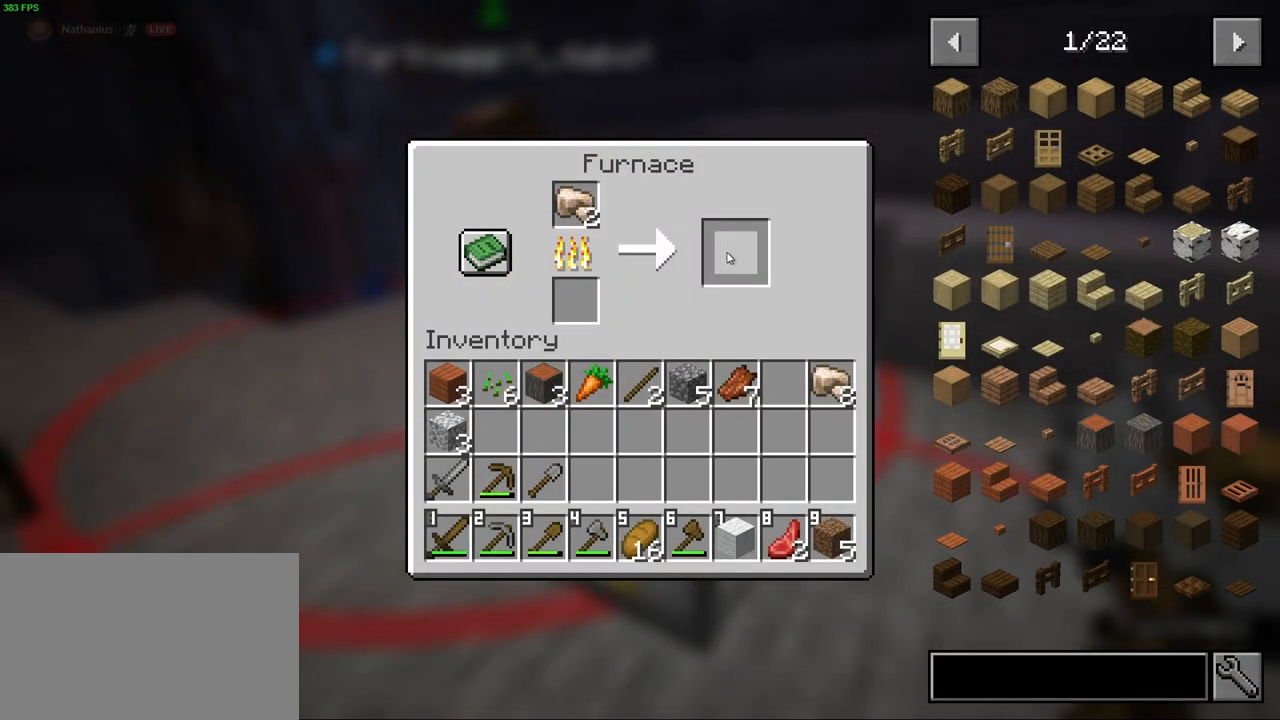
{"keys": [], "mouse": [], "events": []}
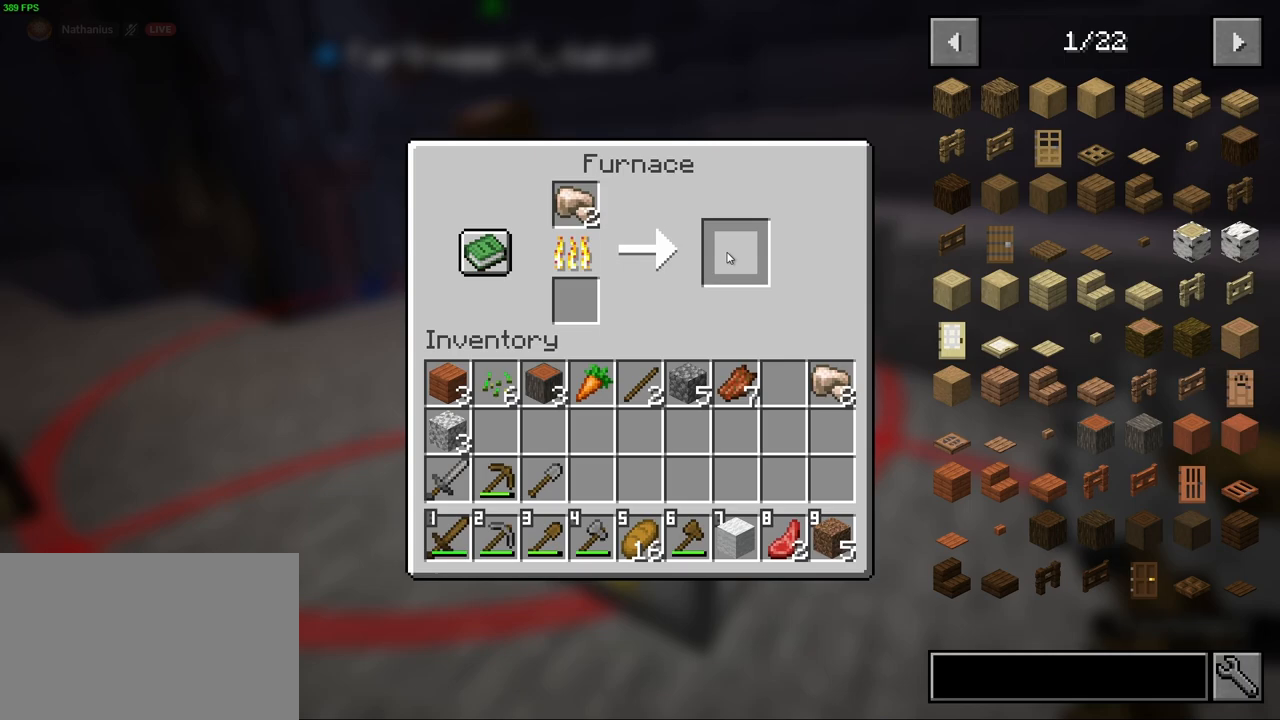
{"keys": [], "mouse": [], "events": []}
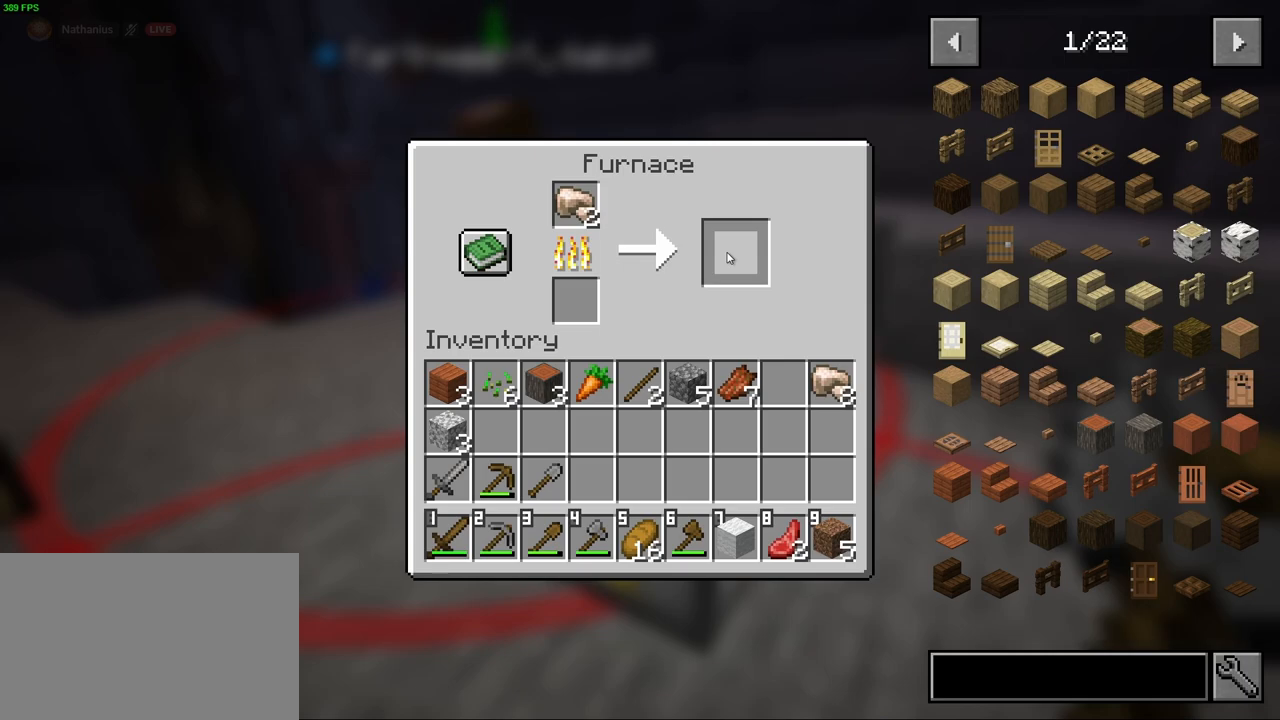
{"keys": [], "mouse": [], "events": [[333, "mouse_wheel", "down"], [483, "mouse_wheel", "up"]]}
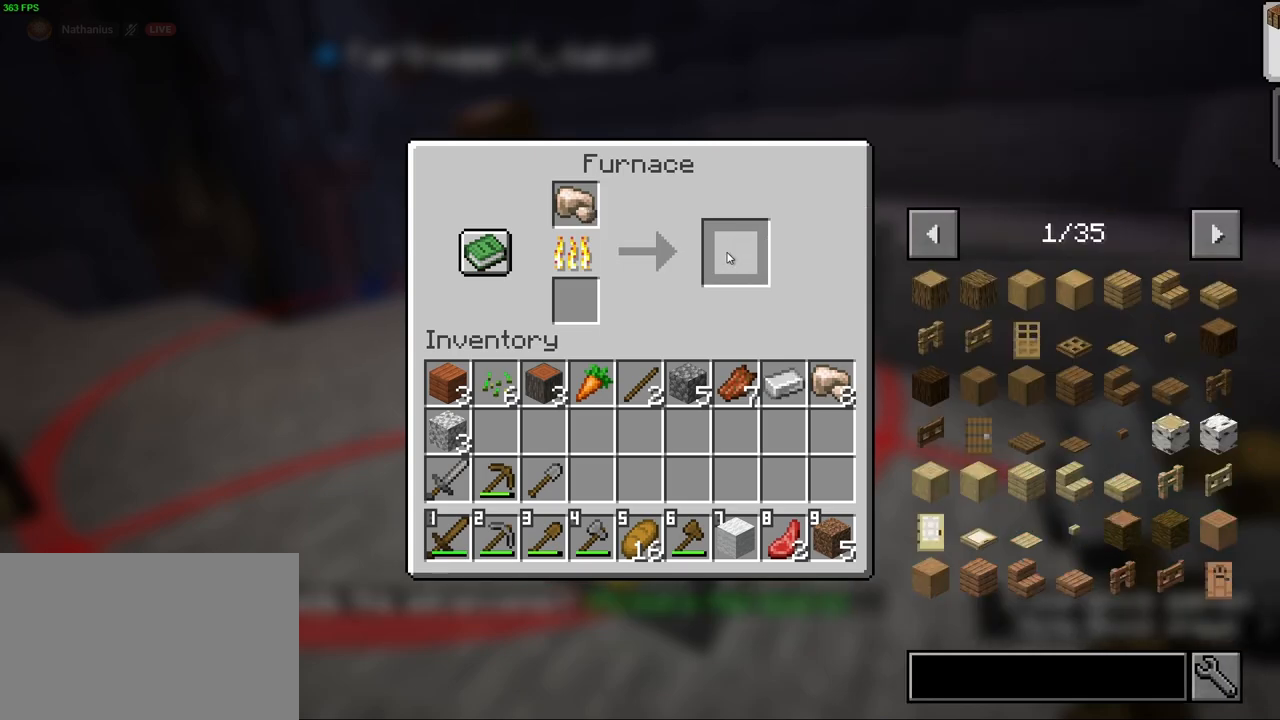
{"keys": ["a"], "mouse": [], "events": [[333, "e", "down"], [417, "e", "up"], [467, "a", "down"]]}
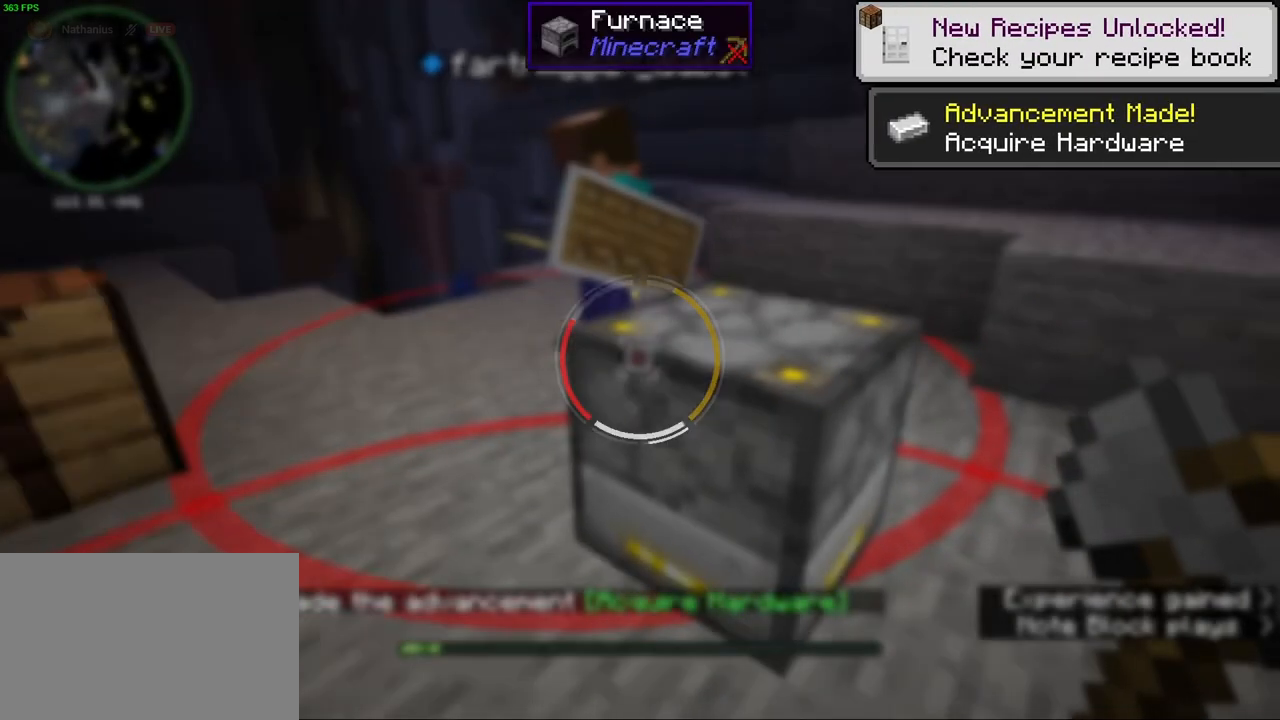
{"keys": [], "mouse": ["right"], "events": [[17, "w", "down"], [250, "a", "up"], [367, "mouse_right", "down"], [417, "w", "up"]]}
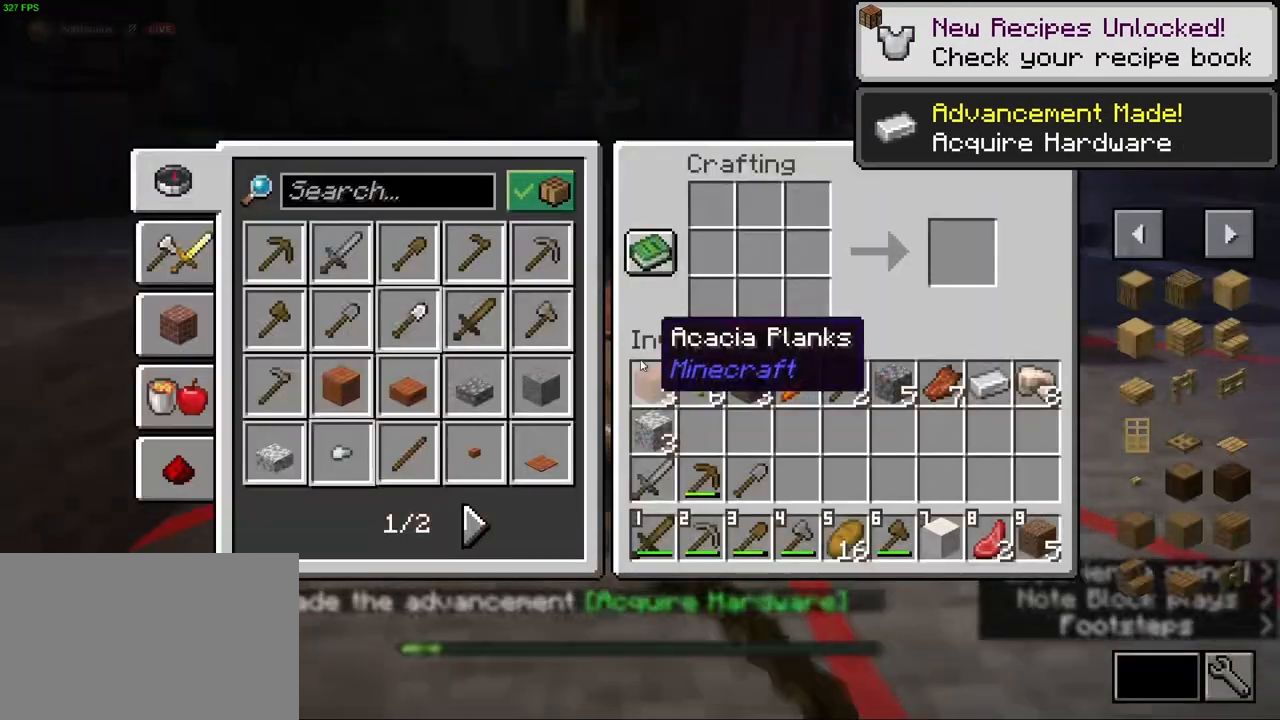
{"keys": [], "mouse": [], "events": [[33, "mouse_right", "up"]]}
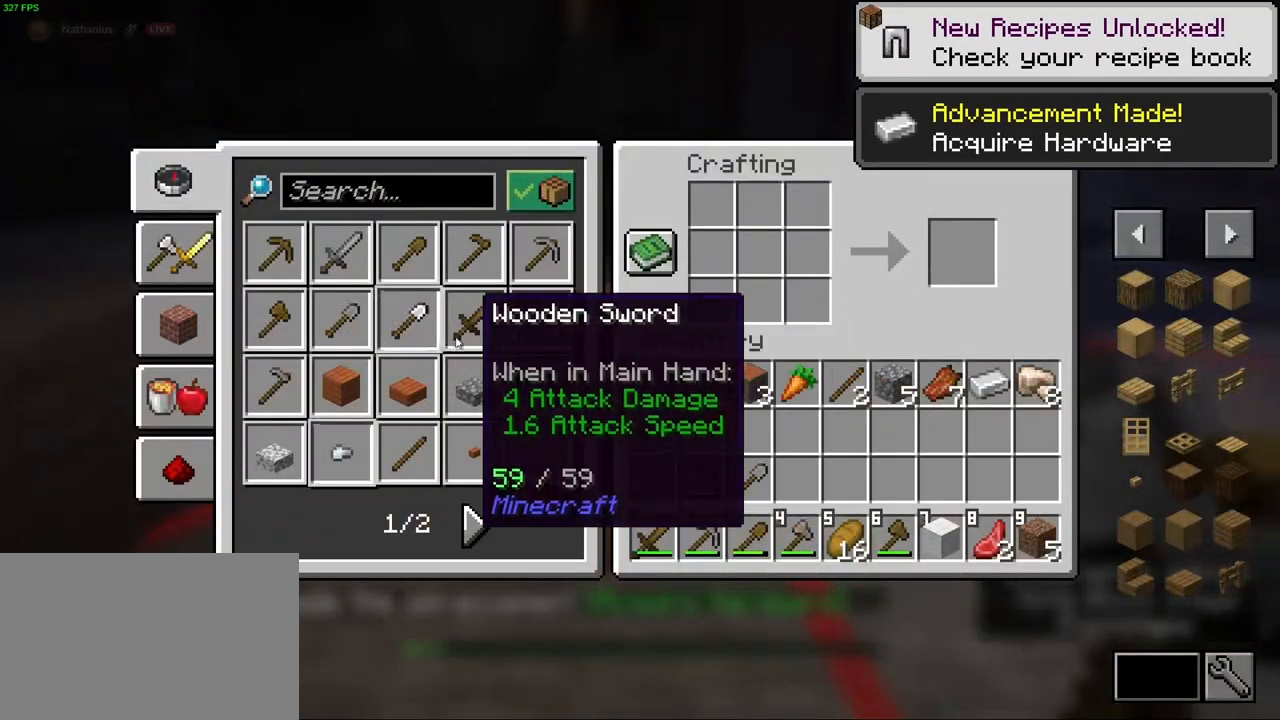
{"keys": [], "mouse": [], "events": []}
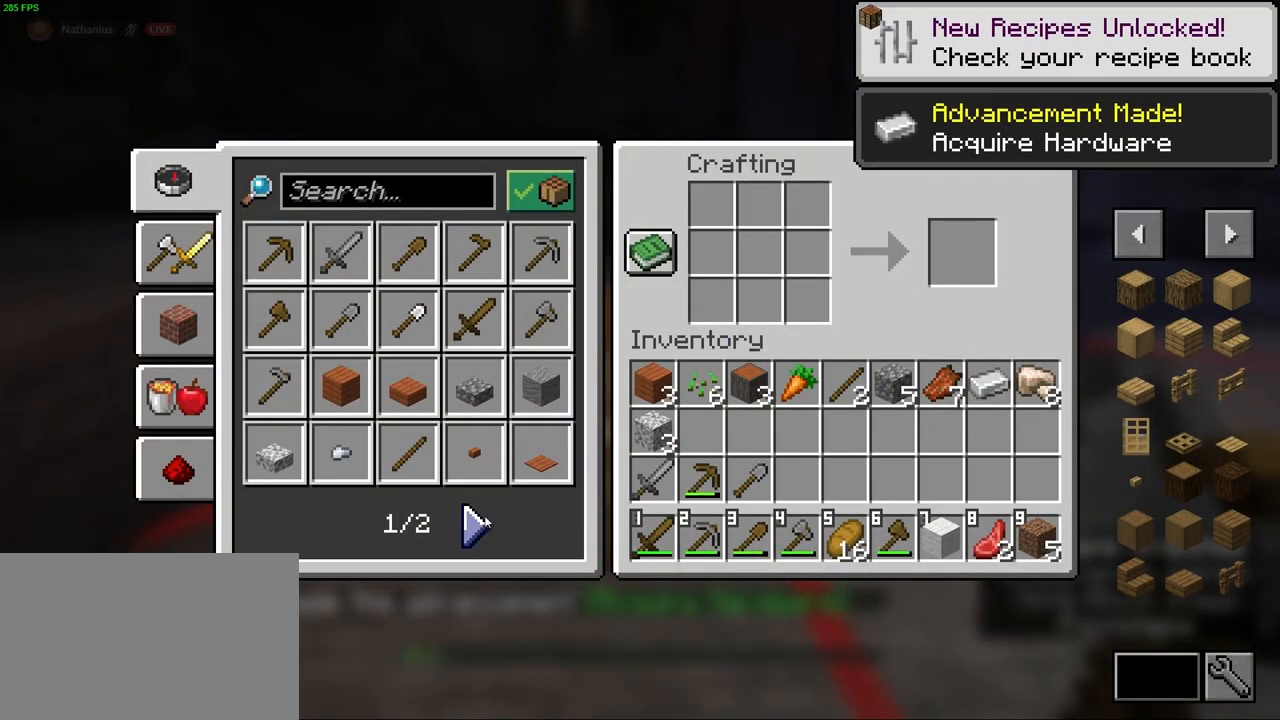
{"keys": [], "mouse": [], "events": []}
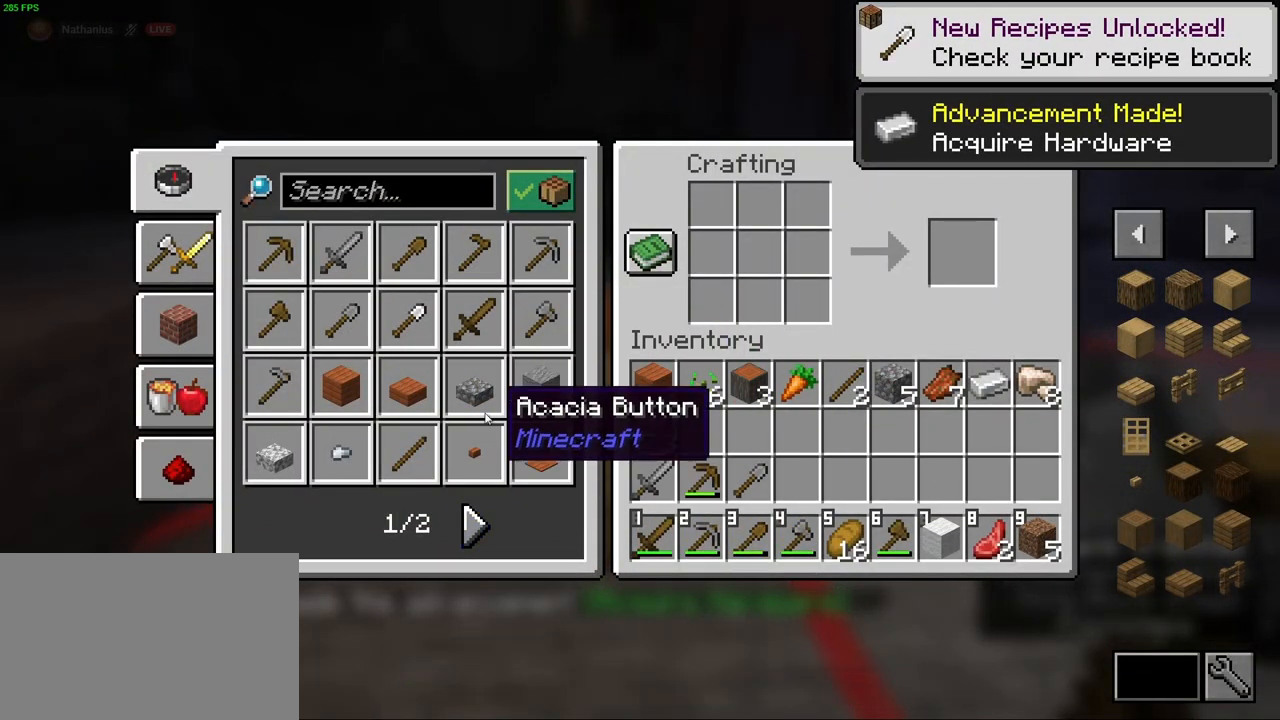
{"keys": [], "mouse": [], "events": []}
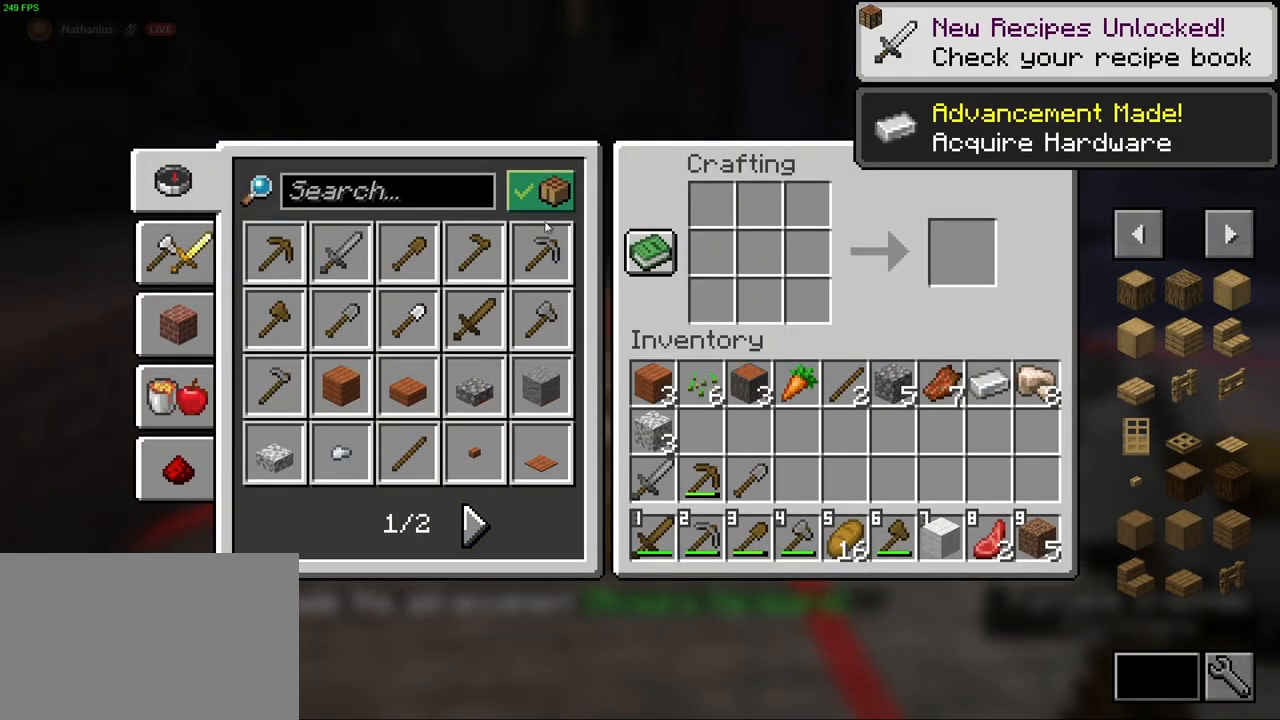
{"keys": [], "mouse": ["left"], "events": [[450, "mouse_left", "down"]]}
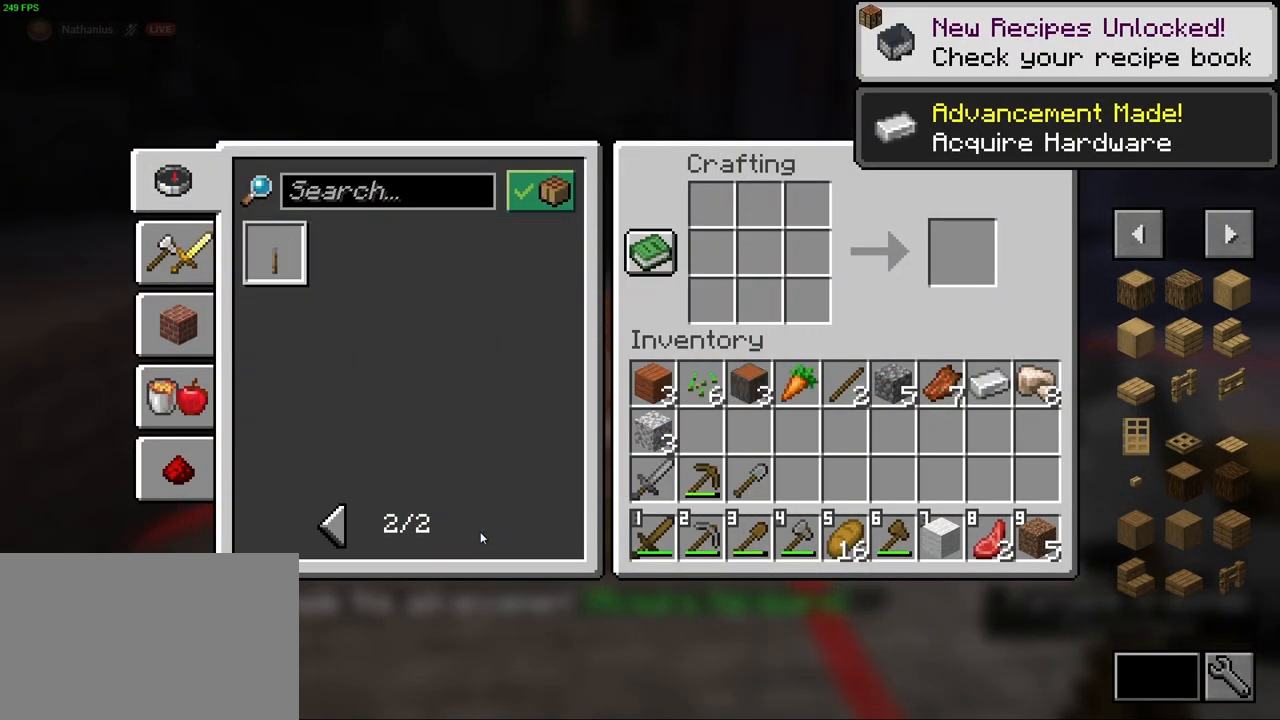
{"keys": [], "mouse": [], "events": [[17, "mouse_left", "up"], [350, "mouse_left", "down"], [433, "mouse_left", "up"]]}
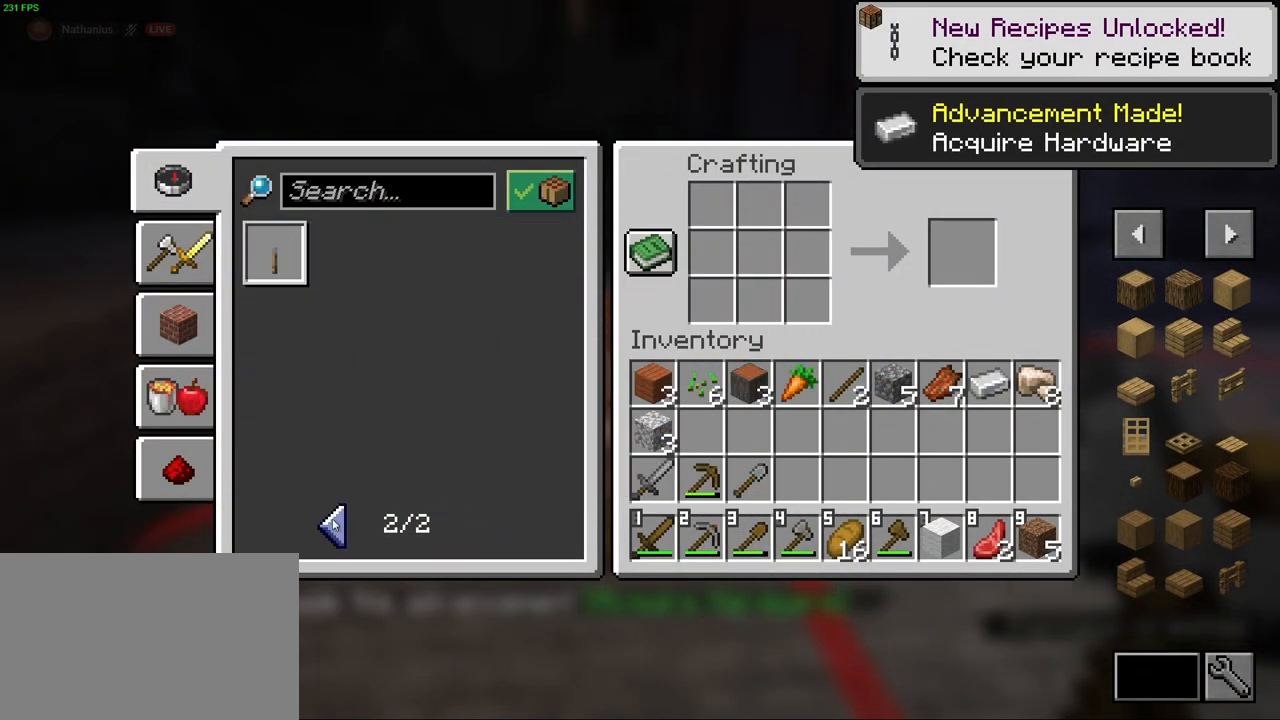
{"keys": [], "mouse": [], "events": [[67, "mouse_left", "down"], [183, "mouse_left", "up"], [383, "mouse_left", "down"], [483, "mouse_left", "up"]]}
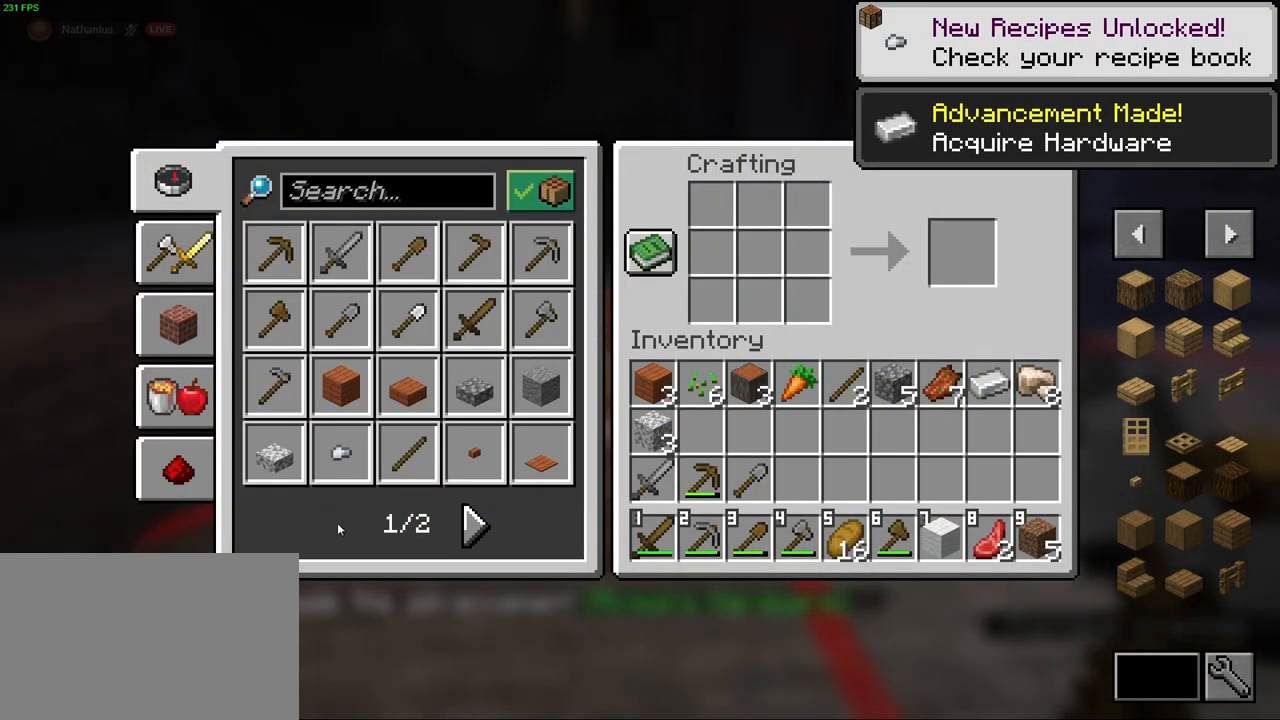
{"keys": [], "mouse": [], "events": [[183, "mouse_left", "down"], [267, "mouse_left", "up"]]}
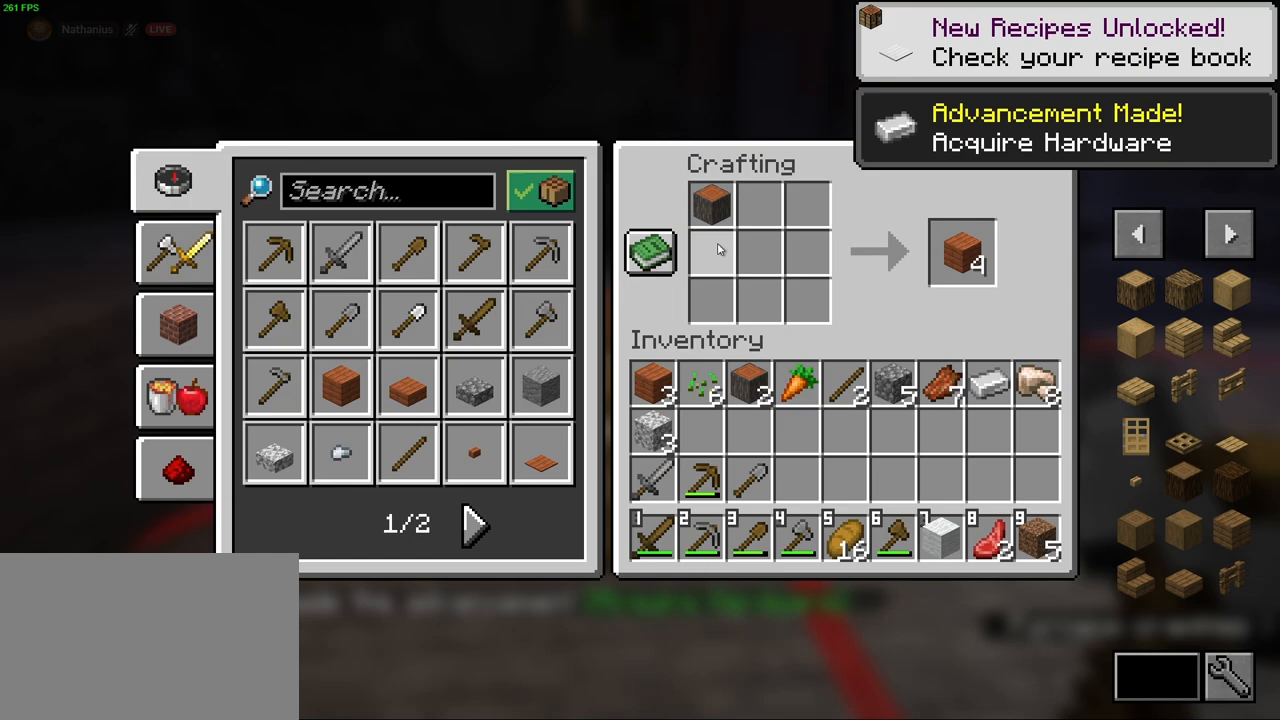
{"keys": [], "mouse": [], "events": [[317, "mouse_wheel", "down"], [467, "mouse_wheel", "up"]]}
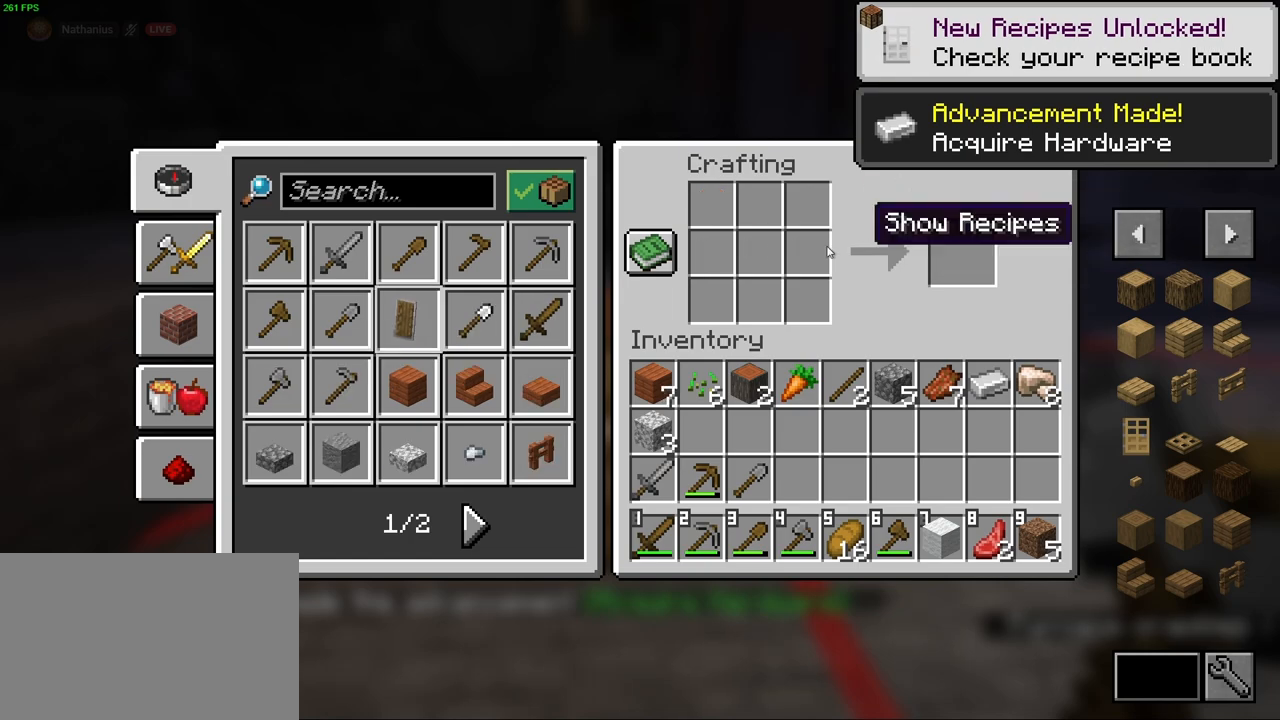
{"keys": [], "mouse": [], "events": [[433, "mouse_left", "down"], [500, "mouse_left", "up"]]}
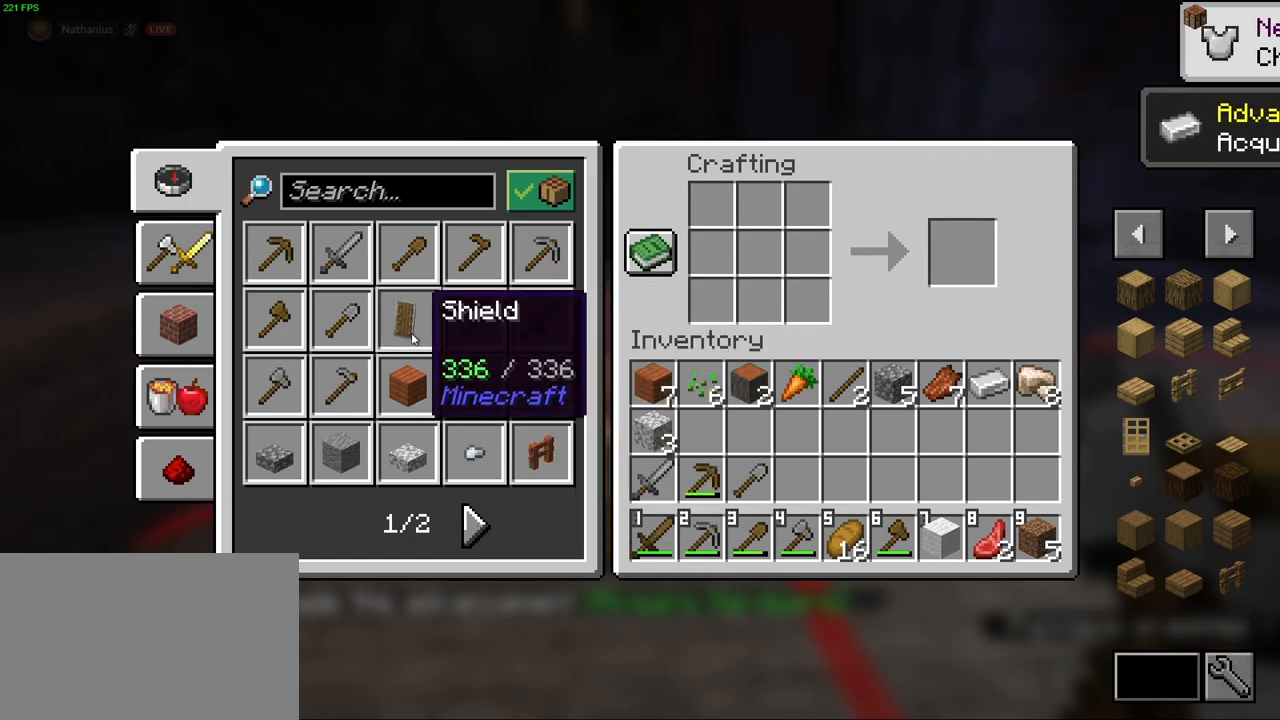
{"keys": [], "mouse": [], "events": []}
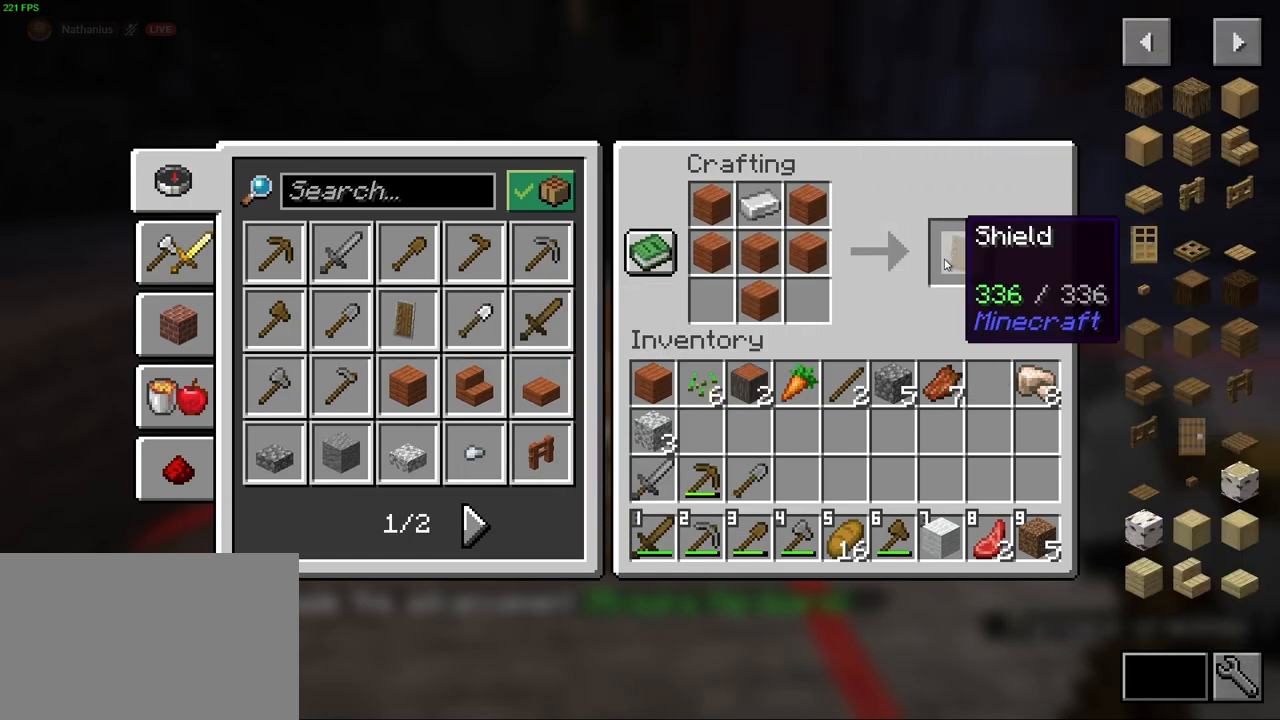
{"keys": [], "mouse": [], "events": [[50, "mouse_wheel", "down"], [167, "mouse_wheel", "up"], [350, "f", "down"], [467, "f", "up"]]}
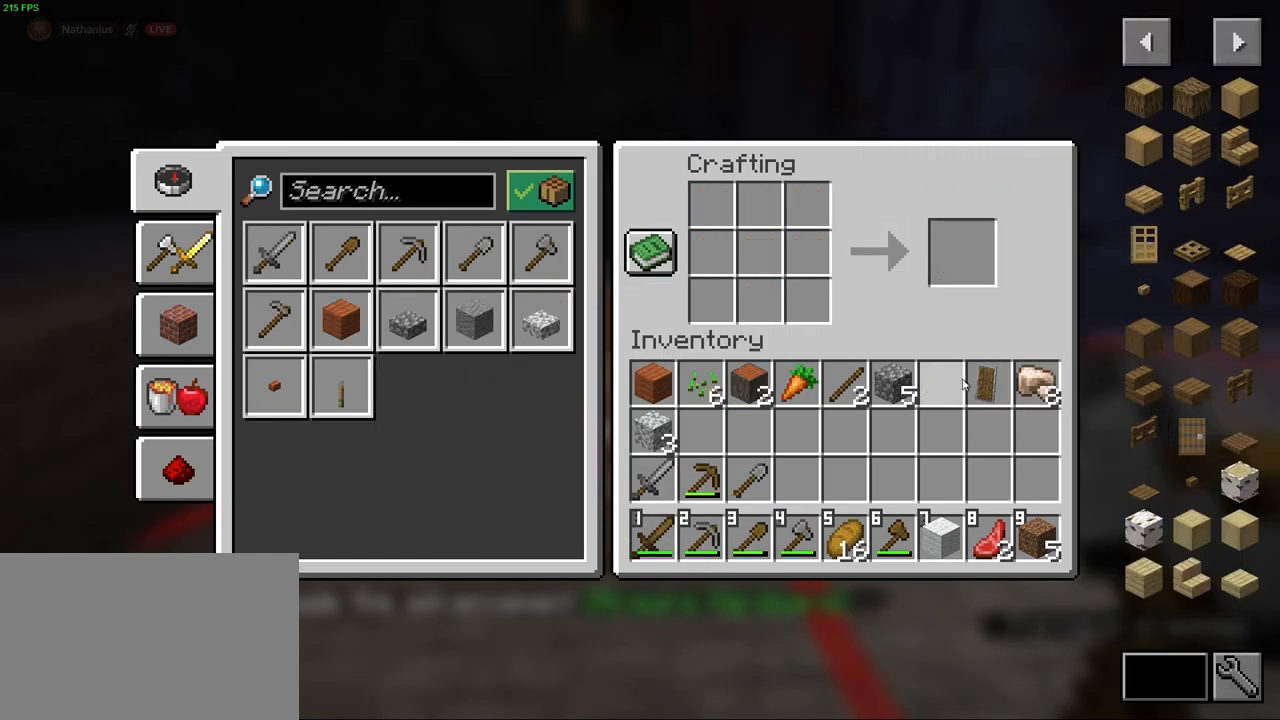
{"keys": [], "mouse": [], "events": [[350, "f", "down"], [417, "f", "up"]]}
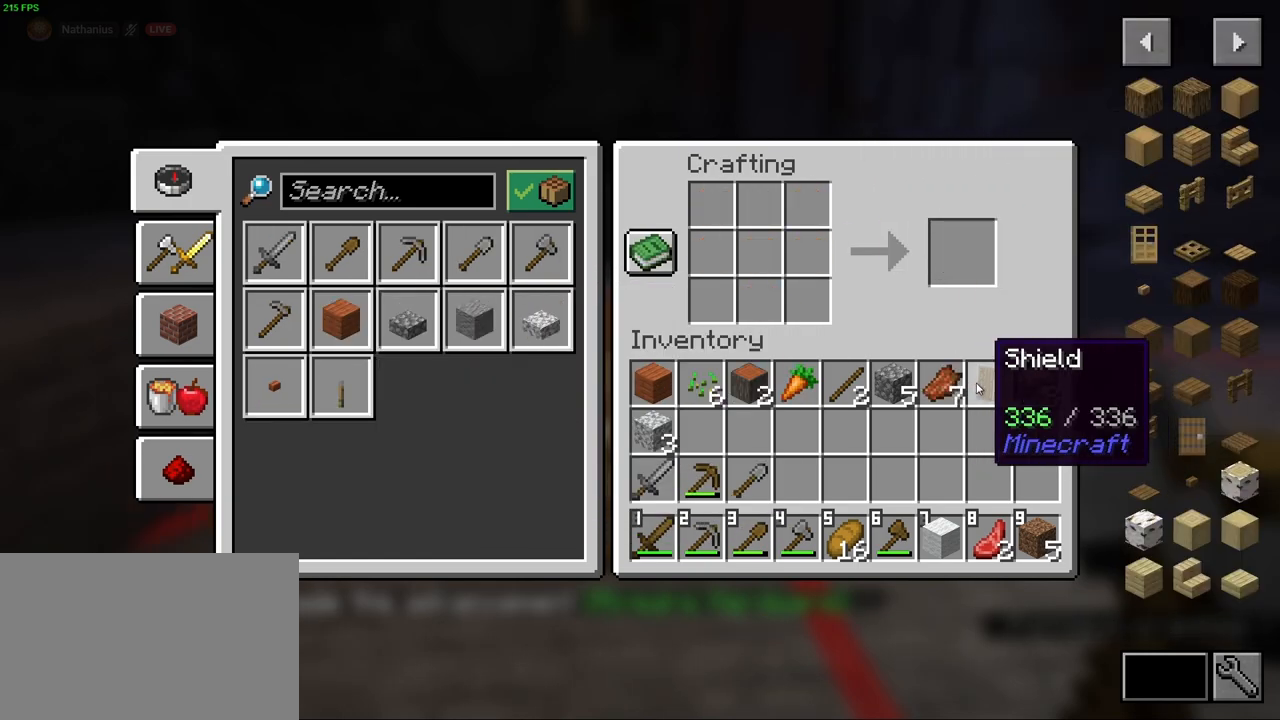
{"keys": [], "mouse": [], "events": [[50, "f", "down"], [150, "f", "up"], [383, "e", "down"], [483, "e", "up"]]}
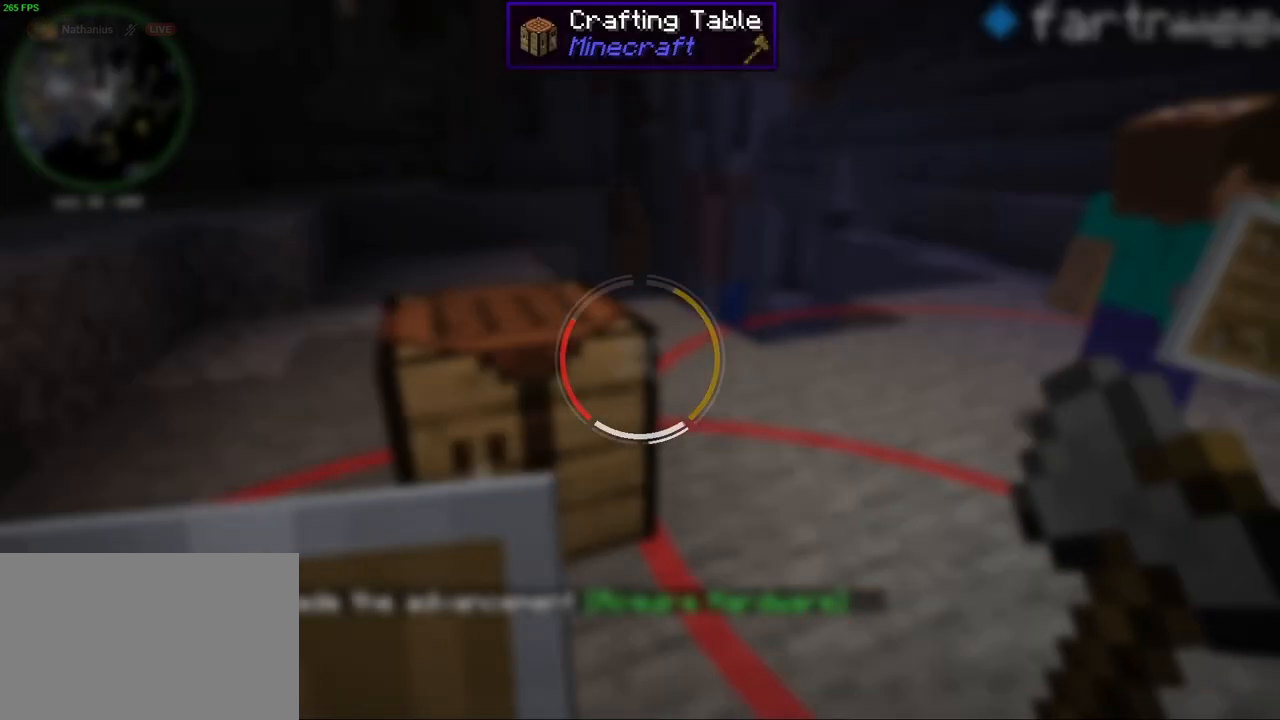
{"keys": [], "mouse": [], "events": [[133, "w", "down"], [250, "d", "down"], [383, "w", "up"], [417, "d", "up"]]}
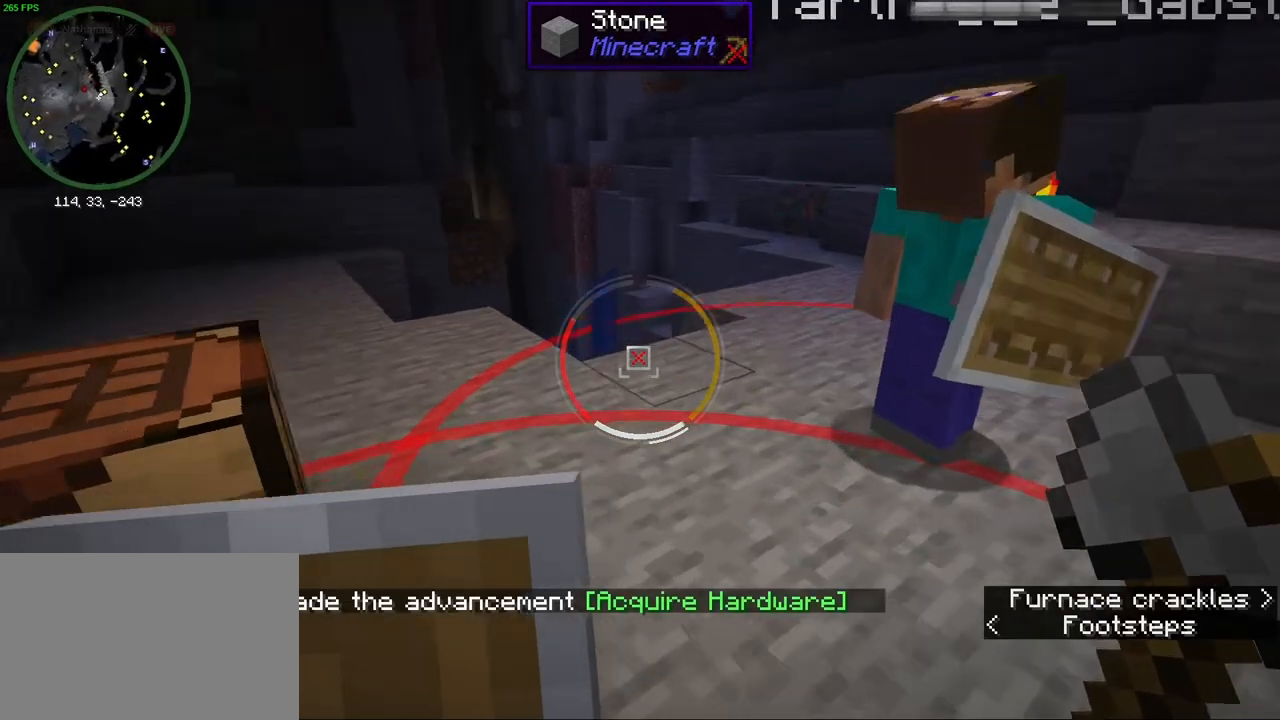
{"keys": [], "mouse": [], "events": [[17, "s", "down"], [83, "a", "down"], [183, "s", "up"], [200, "a", "up"], [200, "mouse_right", "down"], [317, "mouse_right", "up"]]}
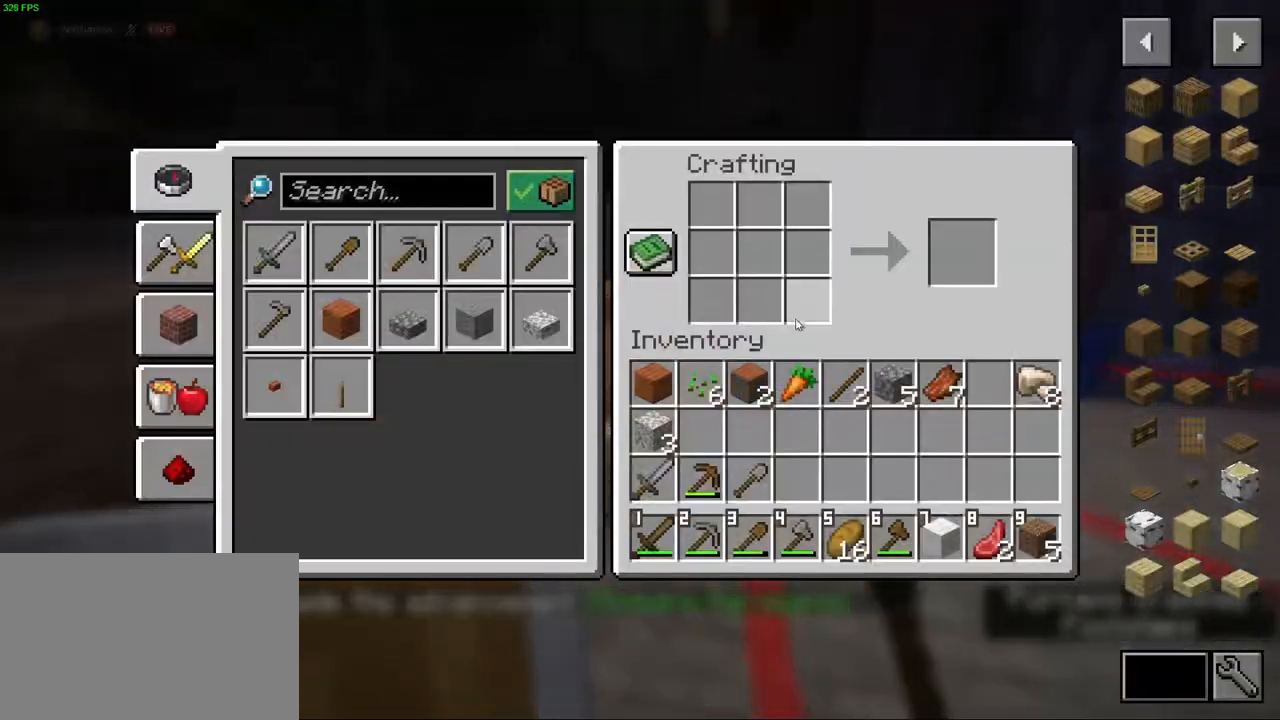
{"keys": [], "mouse": [], "events": []}
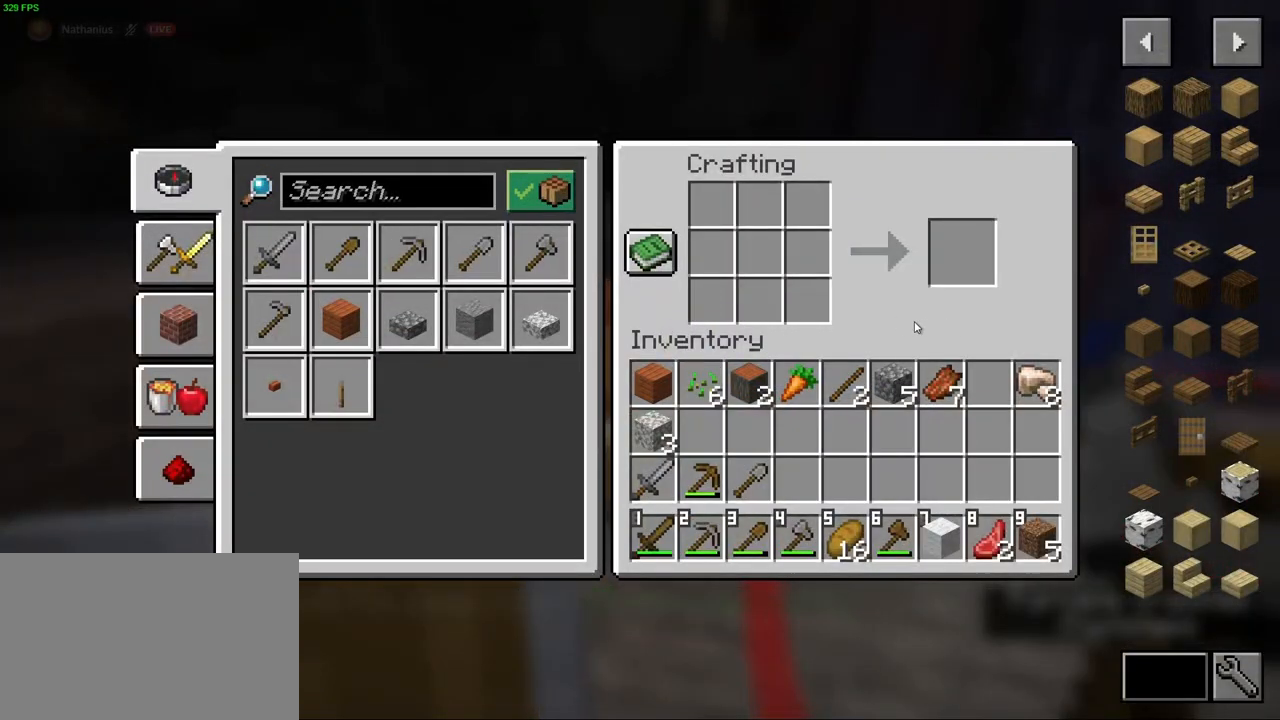
{"keys": [], "mouse": [], "events": [[367, "e", "down"], [467, "e", "up"]]}